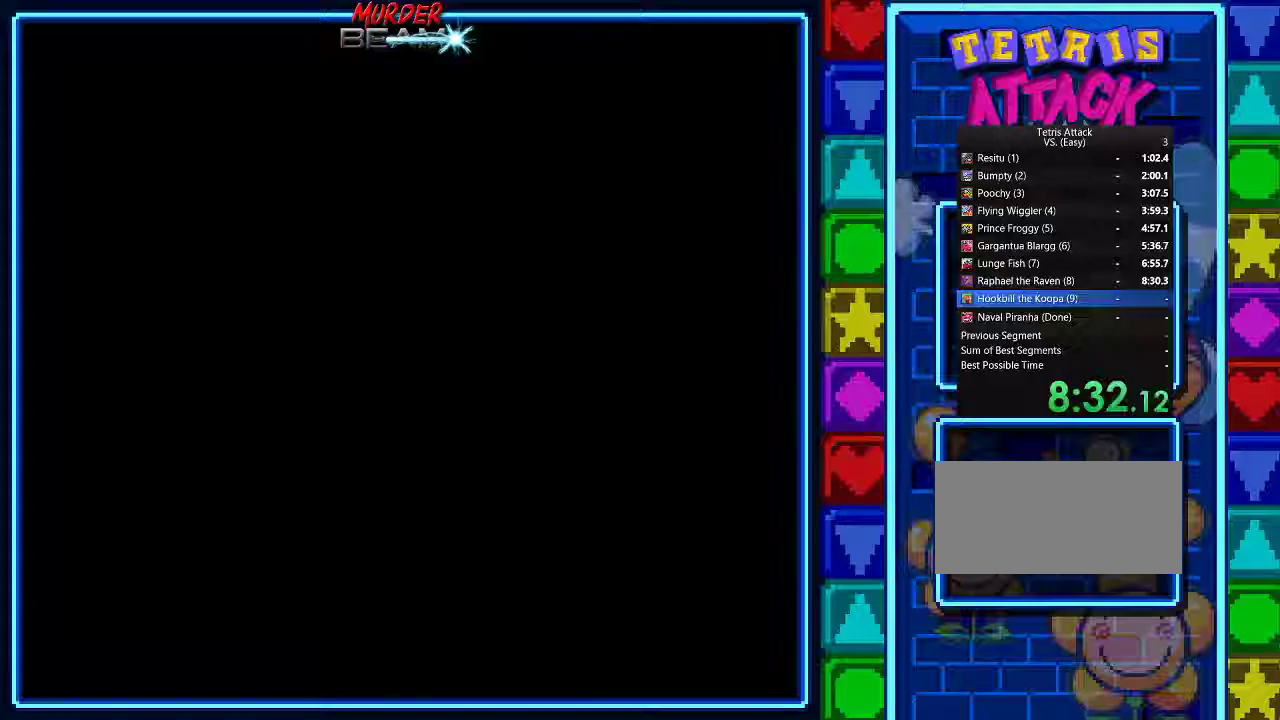
Gameplay with a controller (Nintendo layout); each line is a JSON object with the inputs held at the frame after it. "events" lists button and stick changes between this image and that frame as [ms after this image, input, new state], when the widget could be followed in between. Not read: L3 R3.
{"buttons": ["START"], "events": [[33, "START", "down"]]}
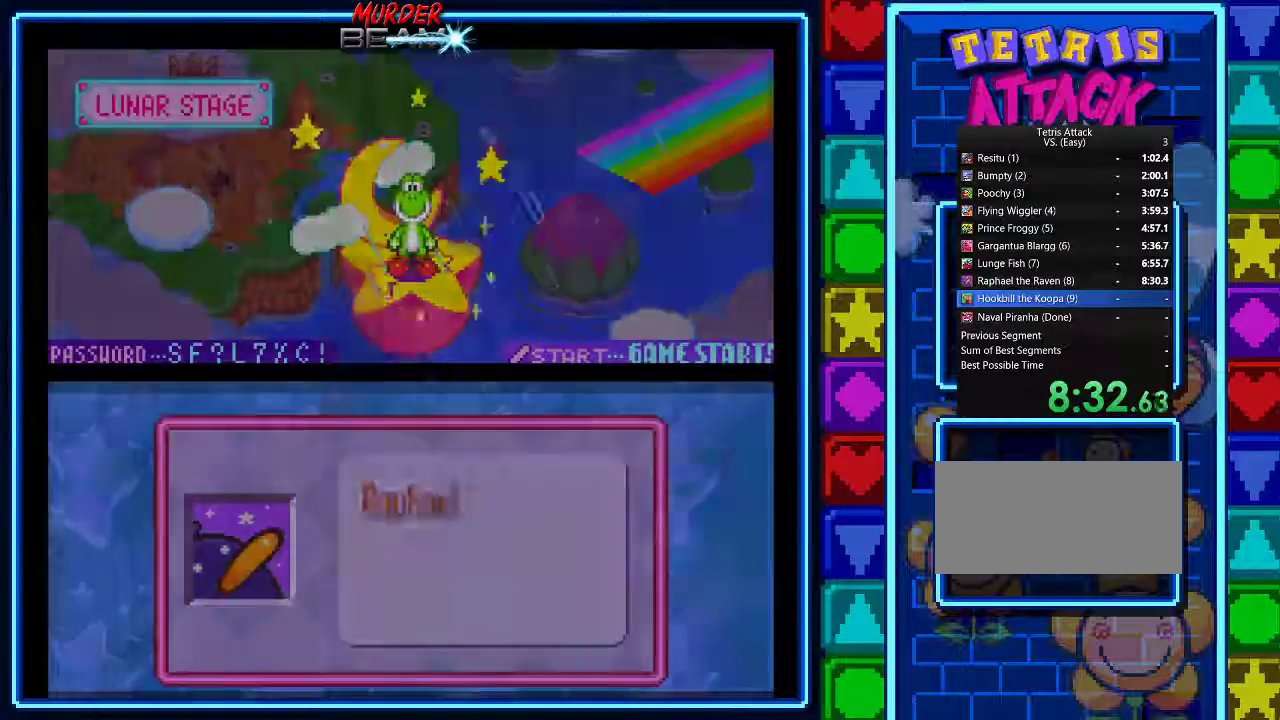
{"buttons": [], "events": [[267, "START", "up"]]}
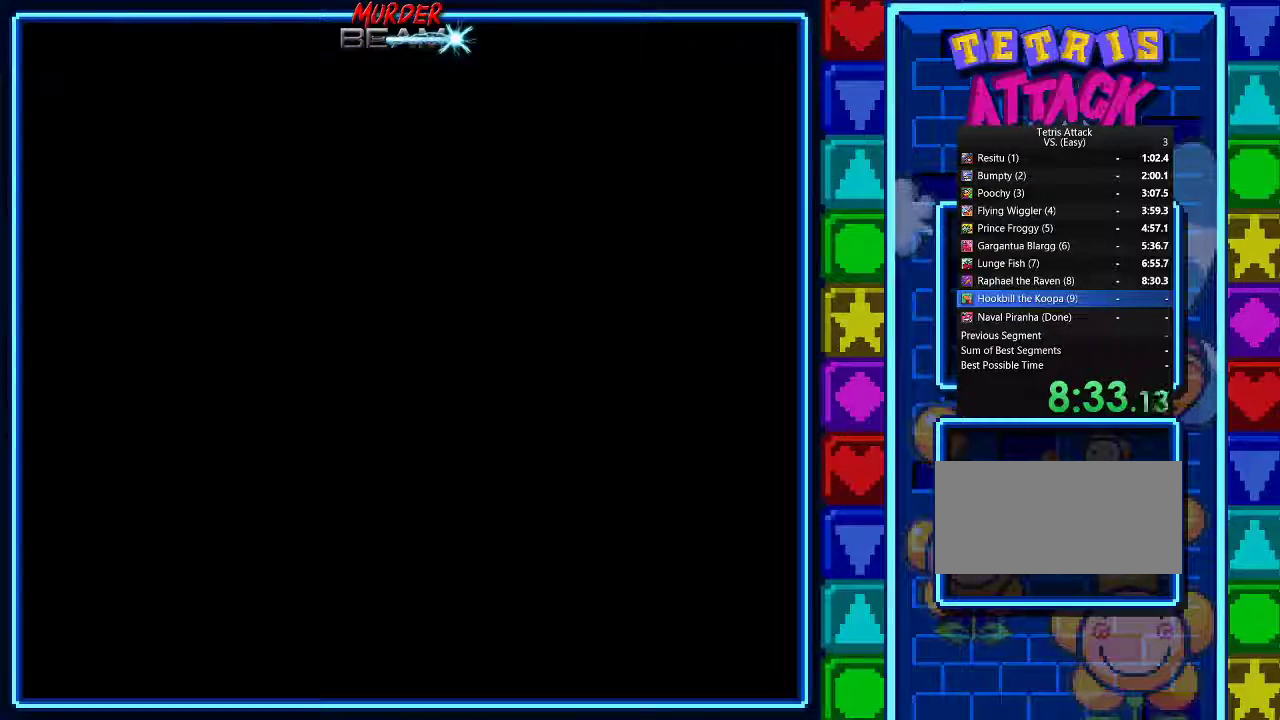
{"buttons": [], "events": []}
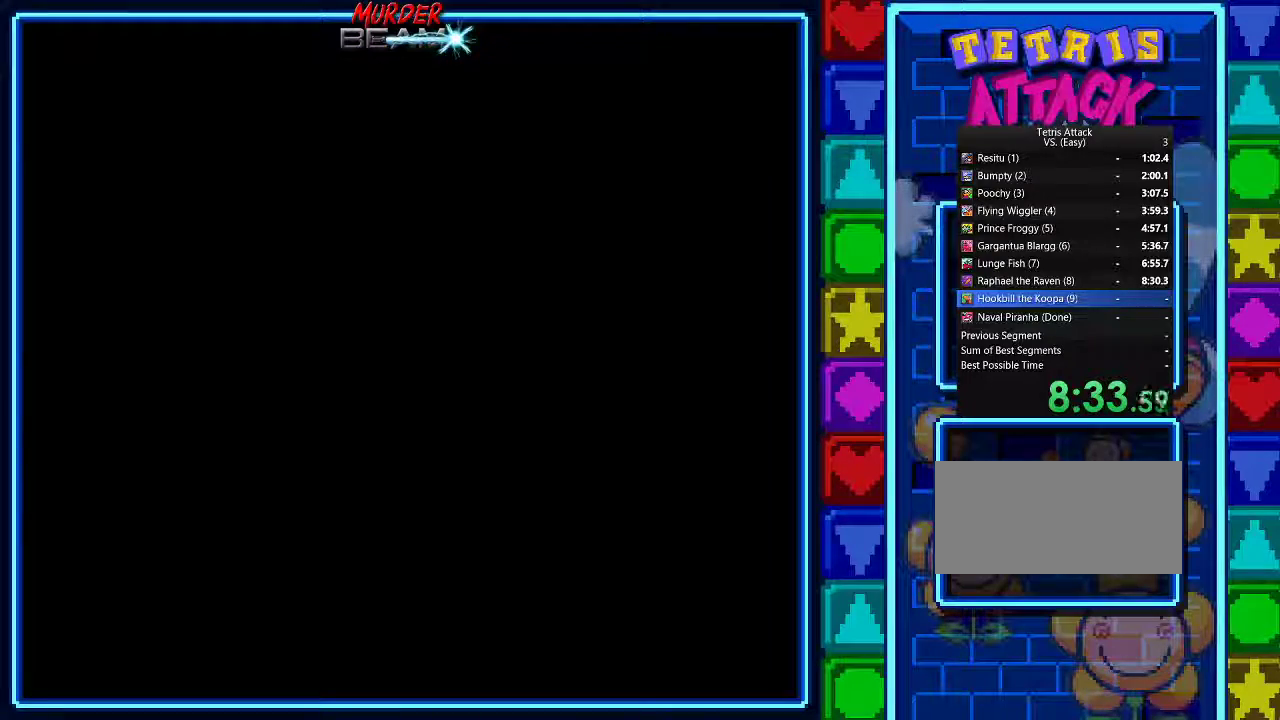
{"buttons": [], "events": []}
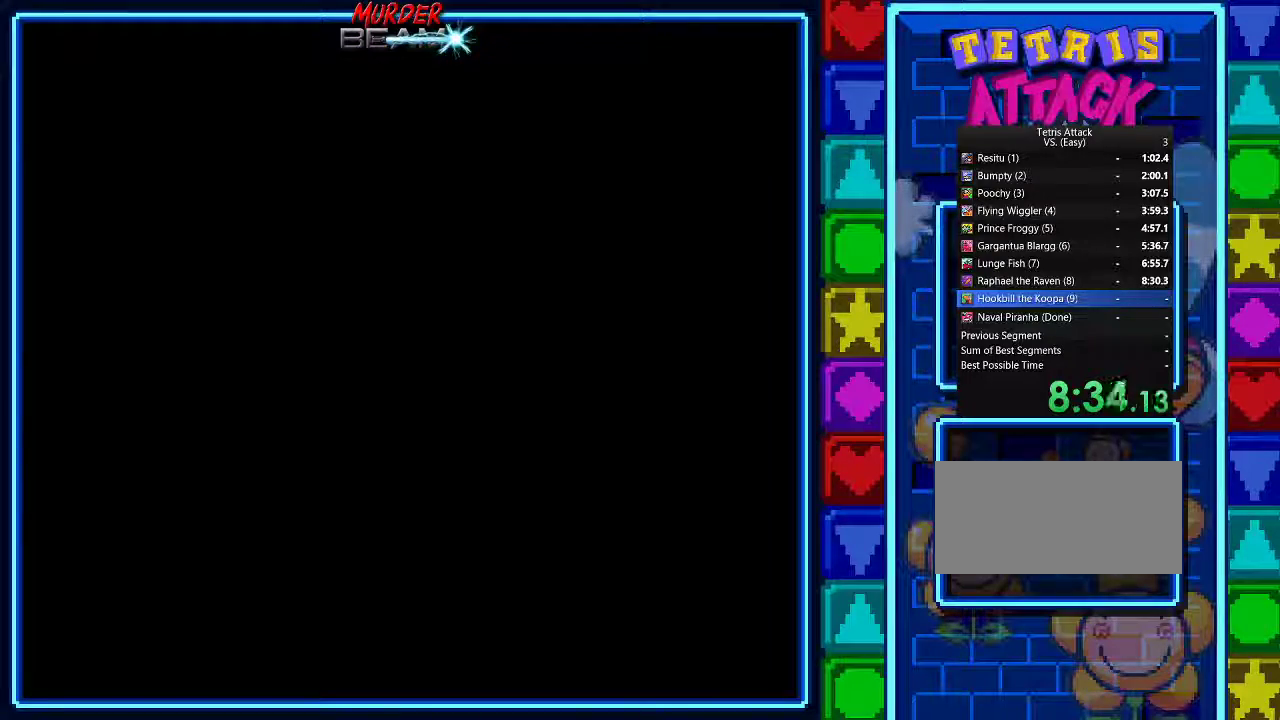
{"buttons": [], "events": []}
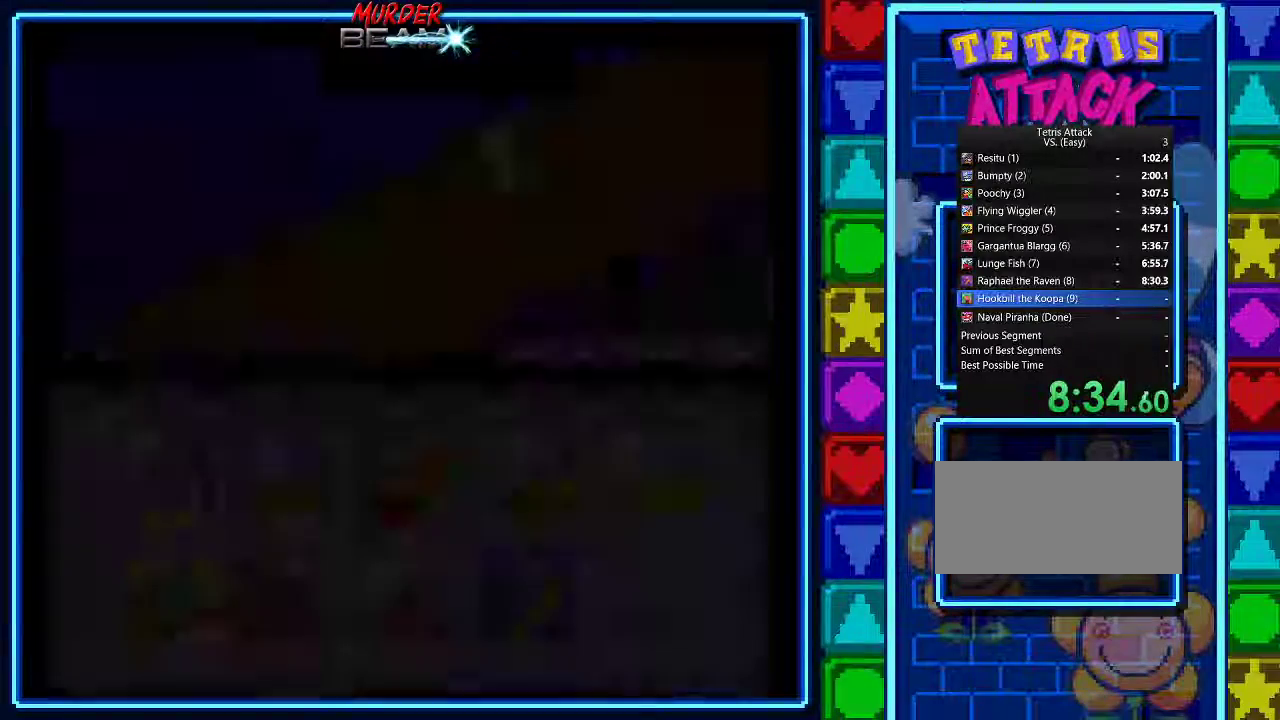
{"buttons": [], "events": []}
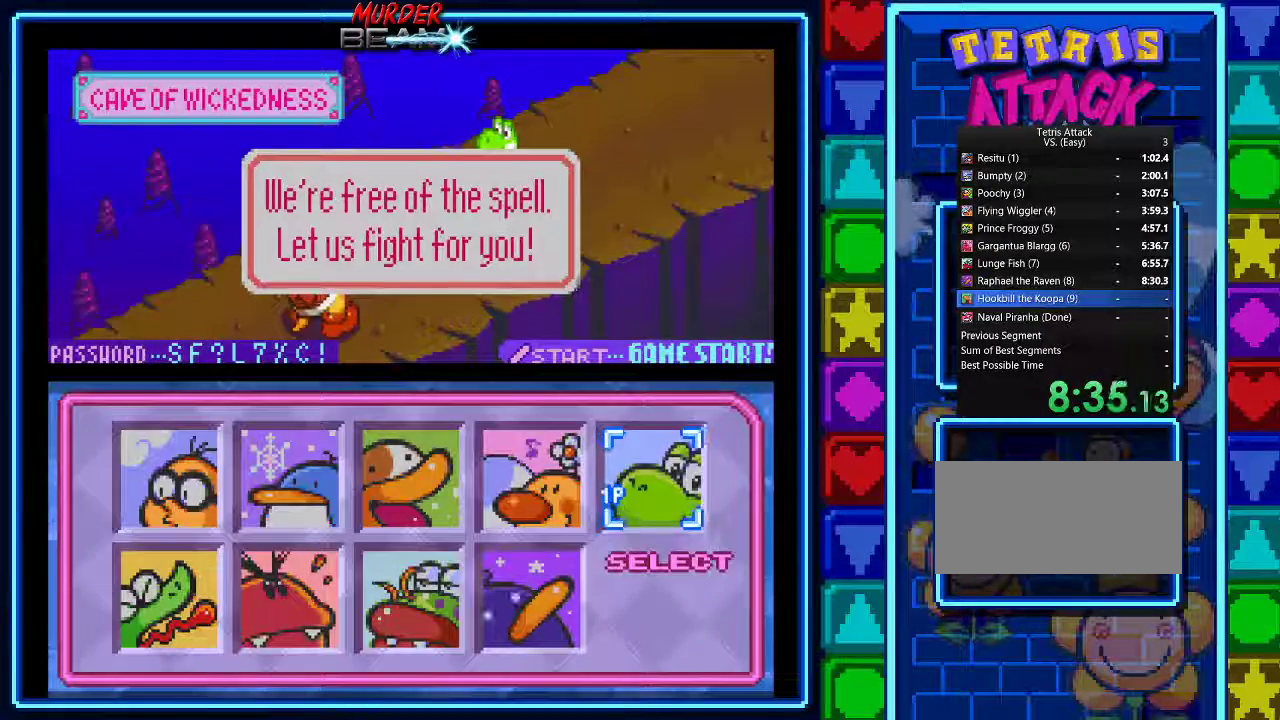
{"buttons": [], "events": []}
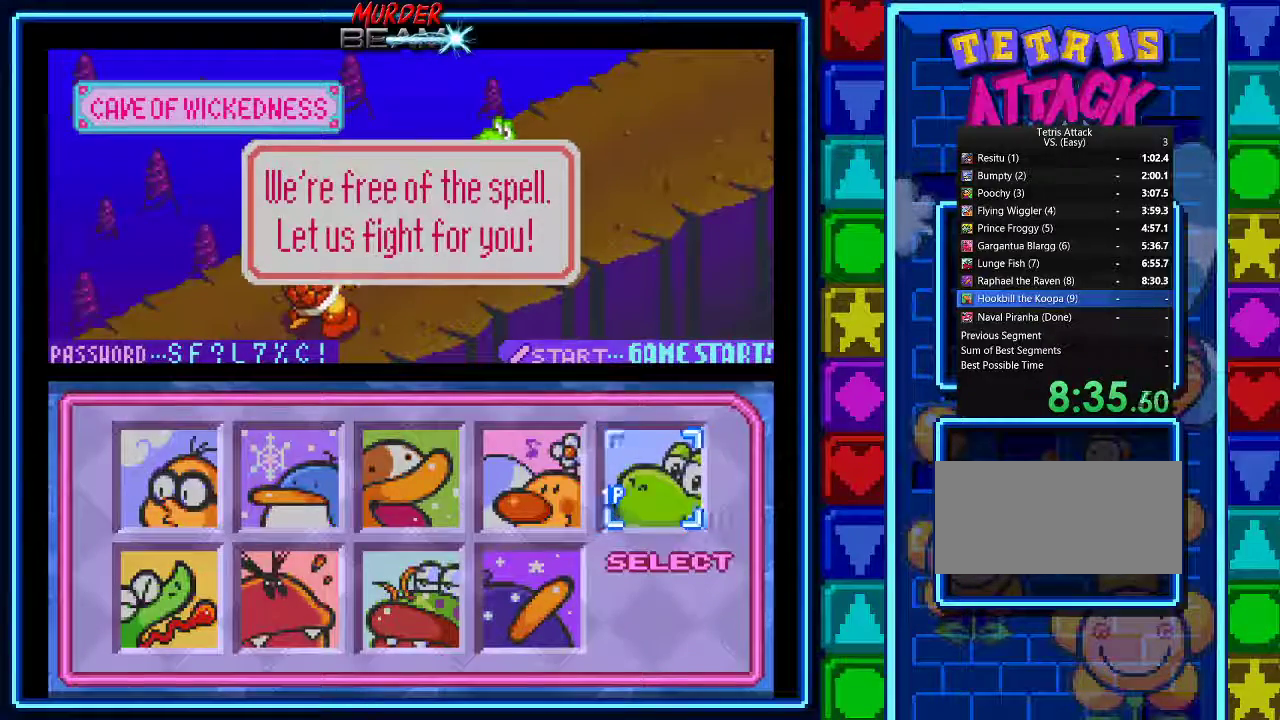
{"buttons": [], "events": [[100, "A", "down"], [200, "A", "up"]]}
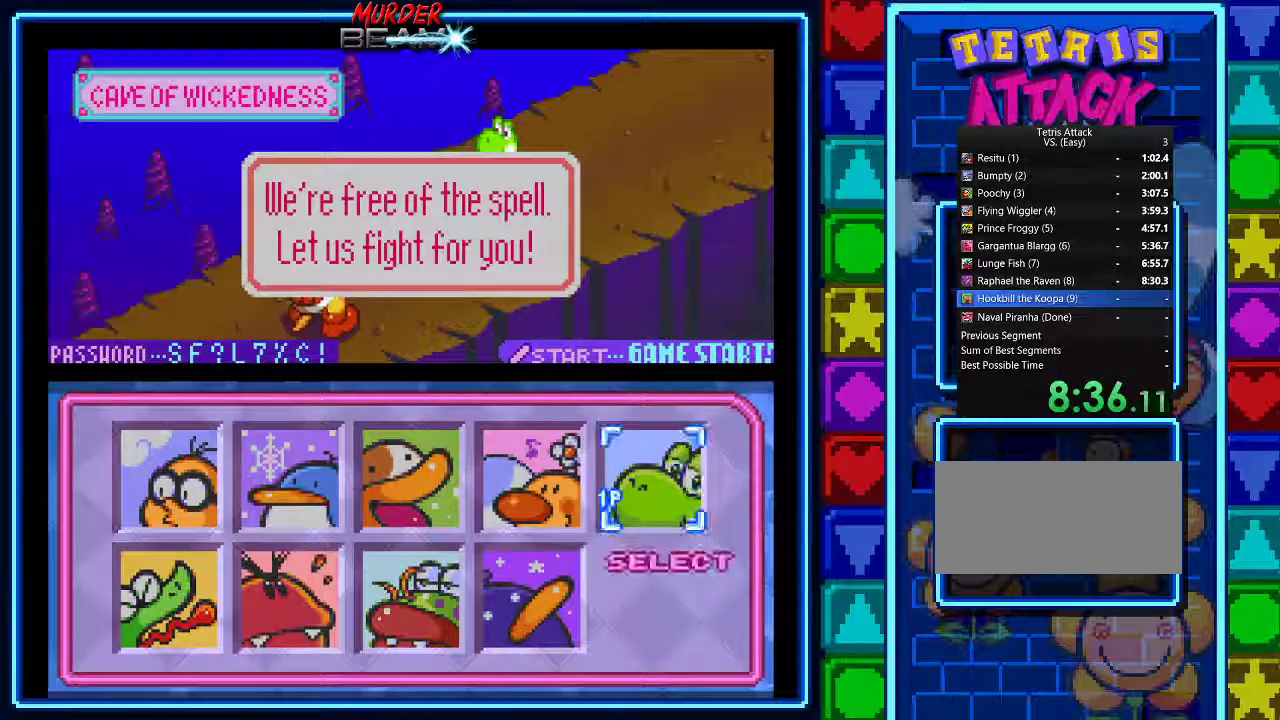
{"buttons": [], "events": []}
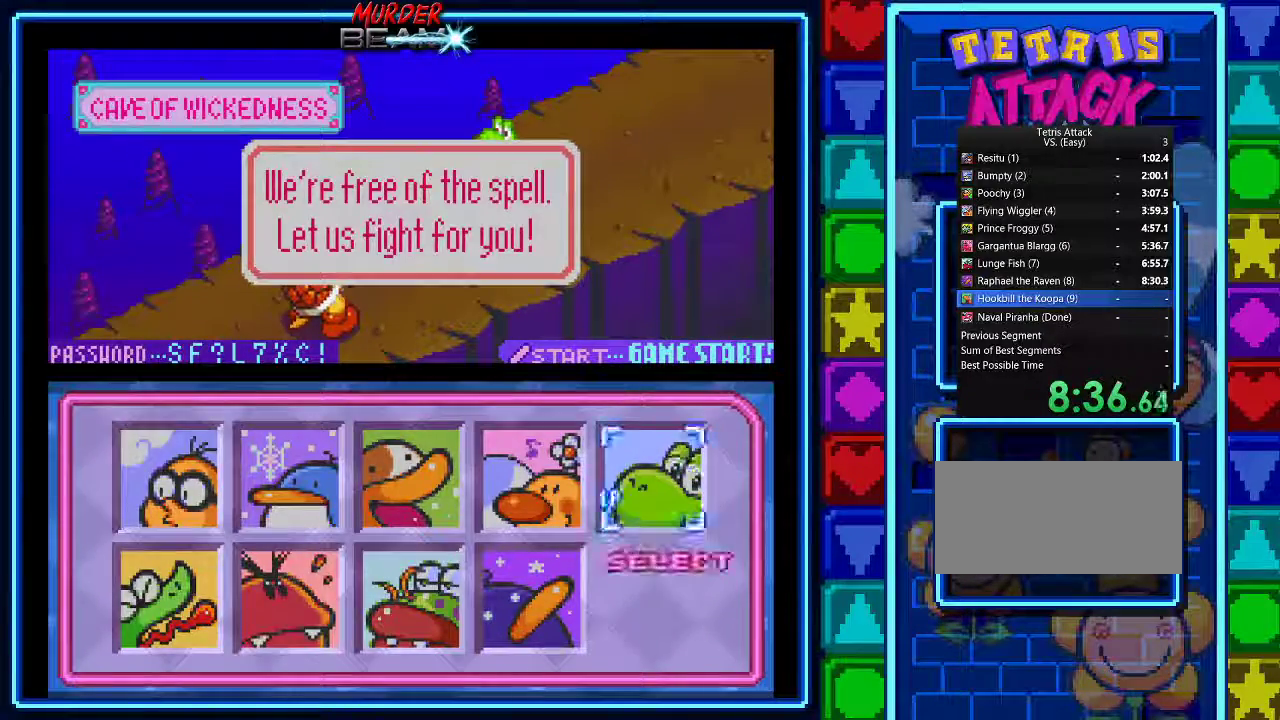
{"buttons": ["START"], "events": [[500, "START", "down"]]}
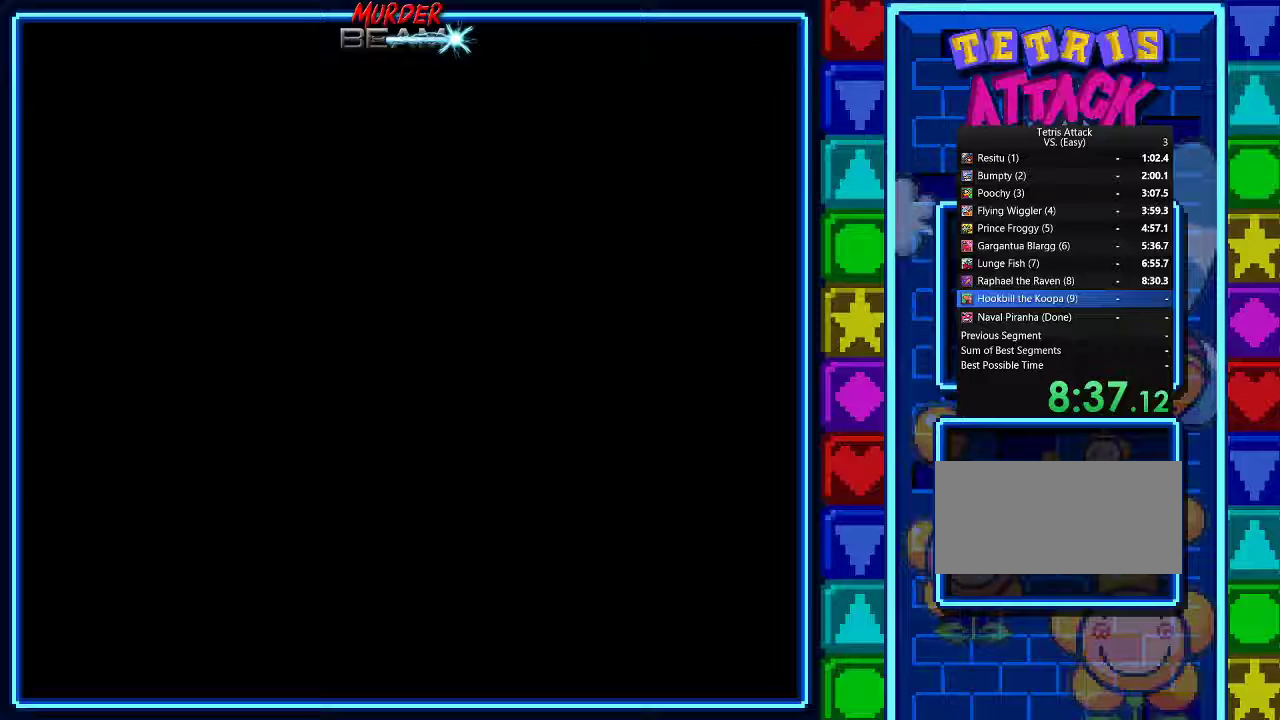
{"buttons": ["START"], "events": []}
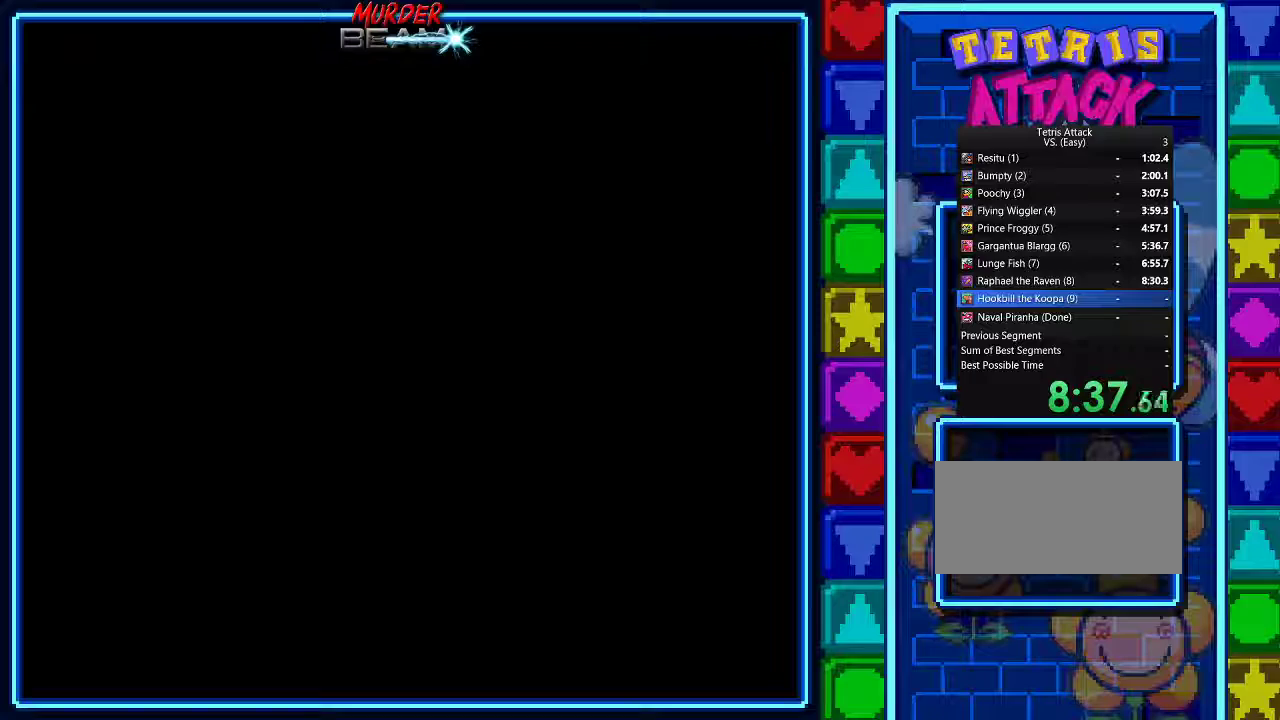
{"buttons": ["A"], "events": [[33, "START", "up"], [300, "A", "down"], [367, "A", "up"], [467, "A", "down"]]}
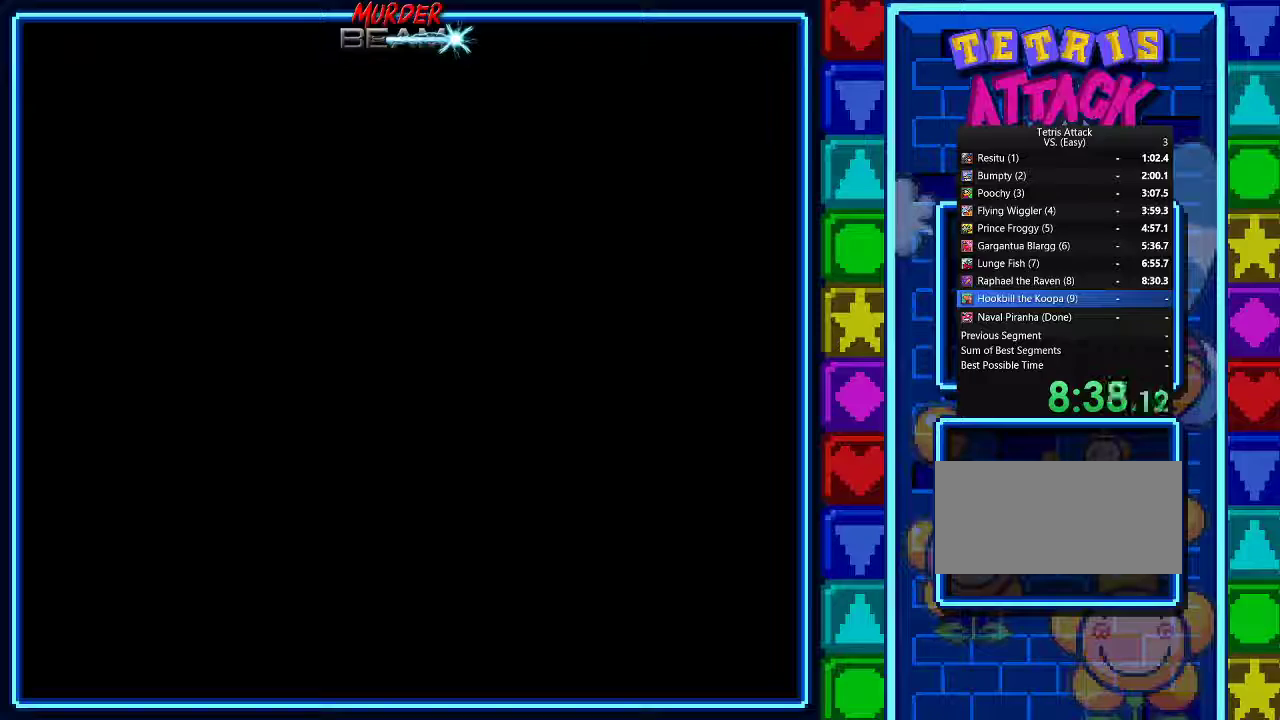
{"buttons": [], "events": [[33, "A", "up"]]}
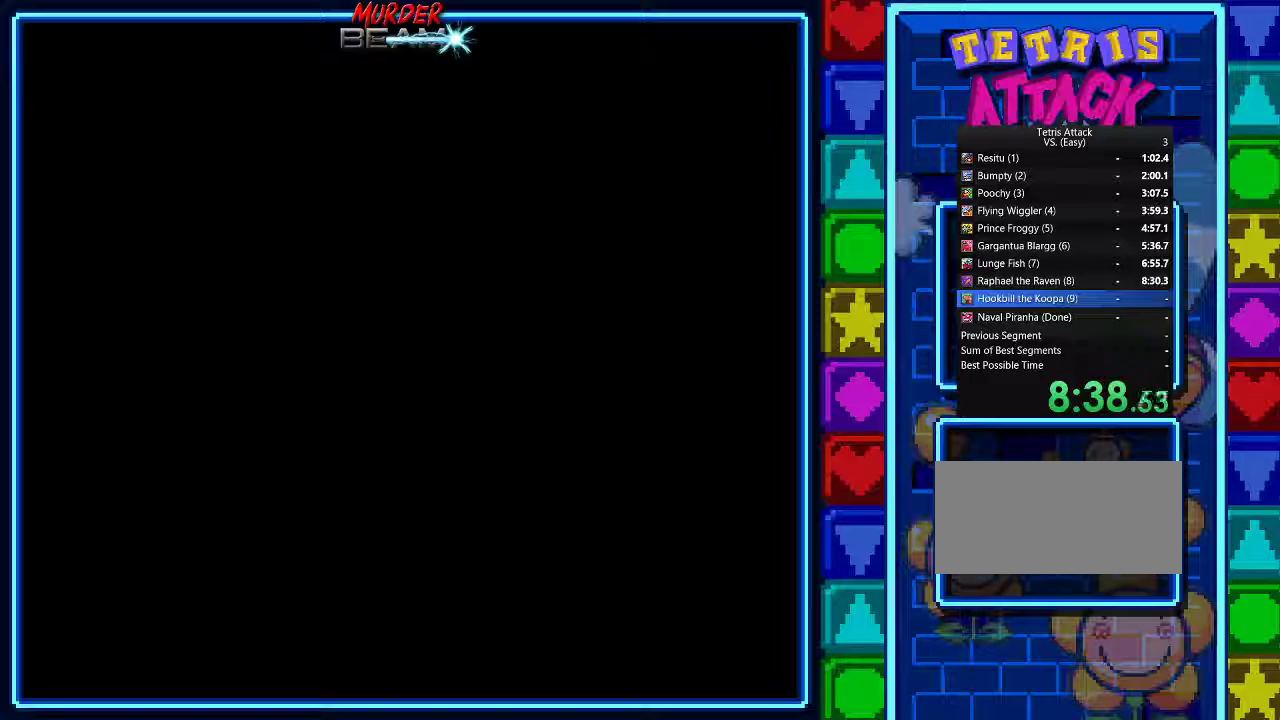
{"buttons": [], "events": []}
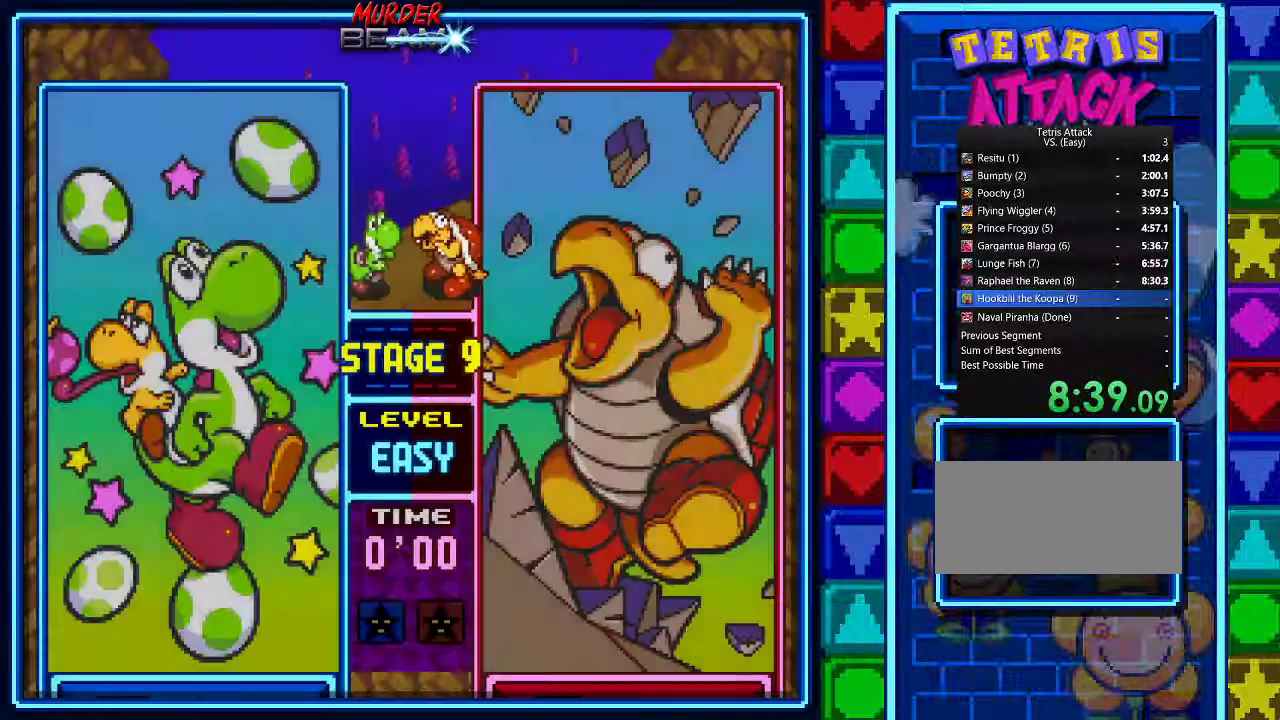
{"buttons": [], "events": []}
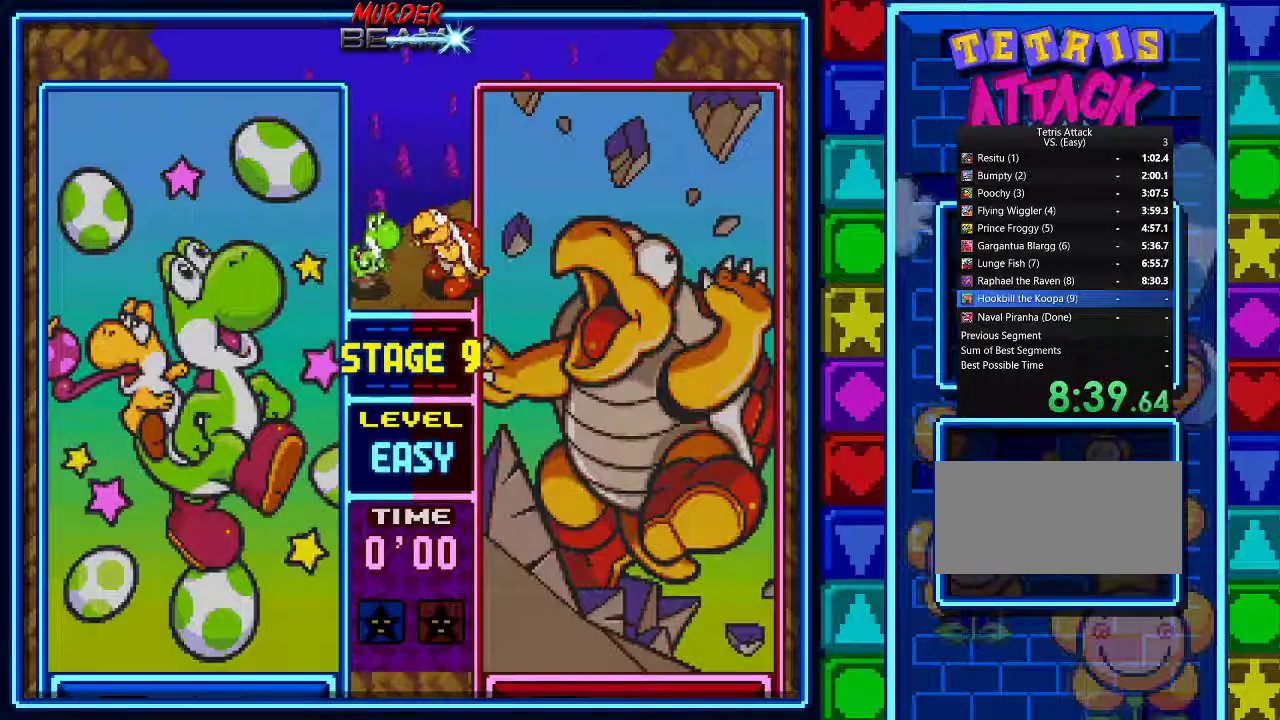
{"buttons": [], "events": []}
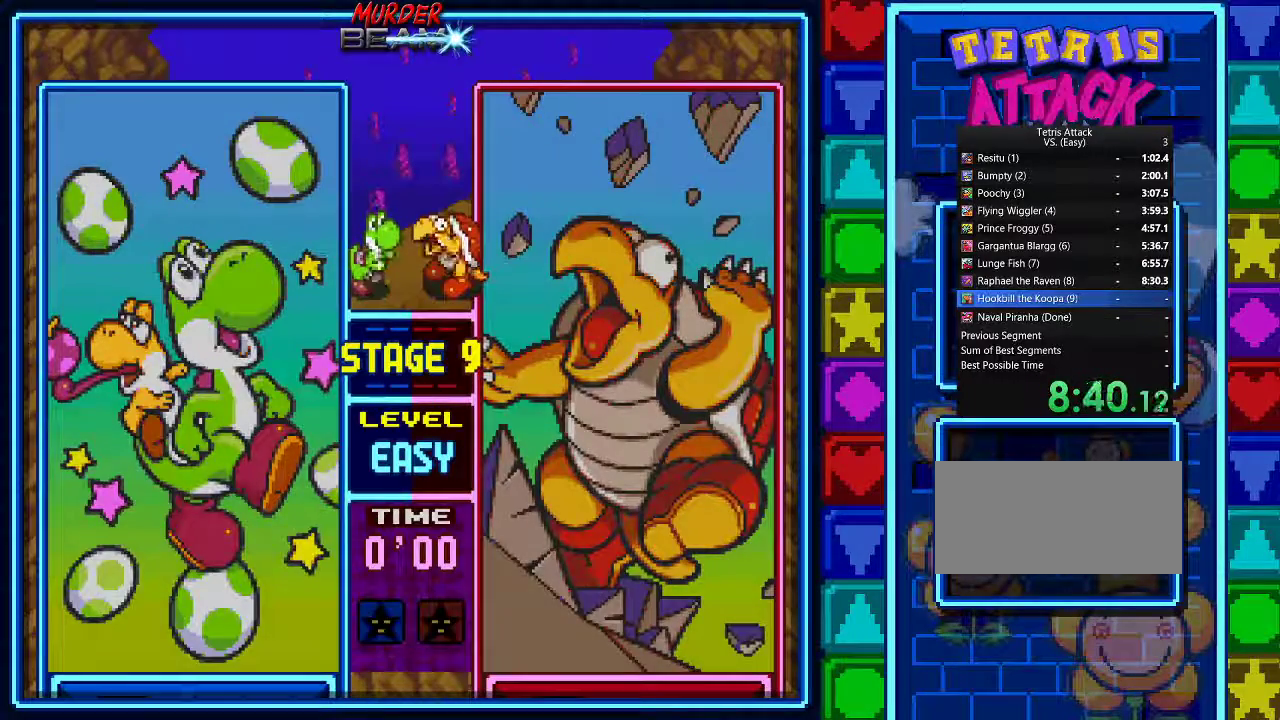
{"buttons": [], "events": []}
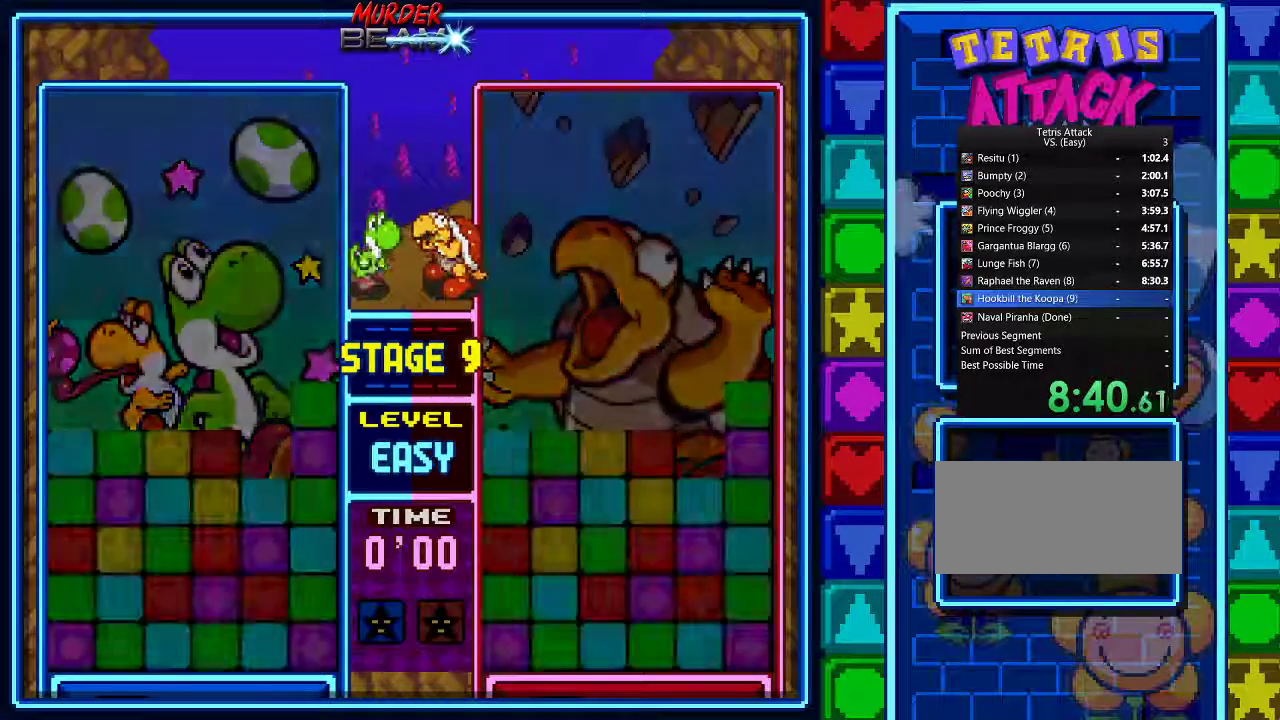
{"buttons": [], "events": []}
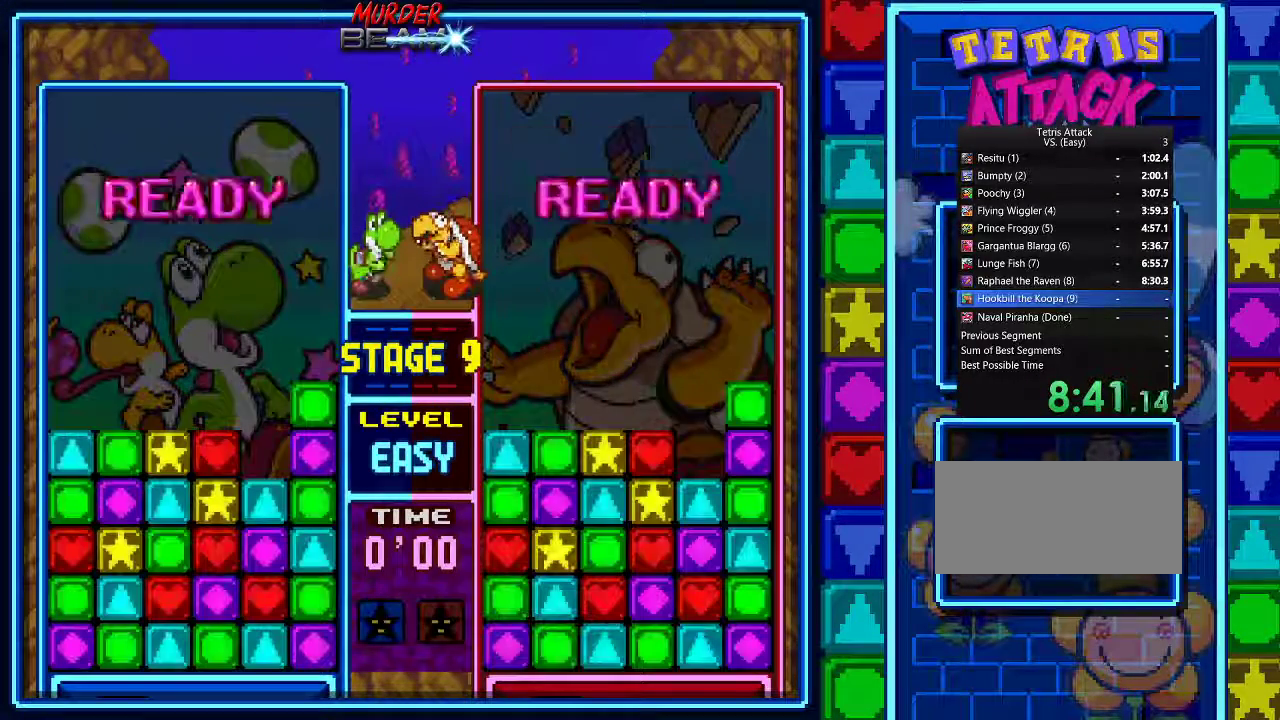
{"buttons": [], "events": []}
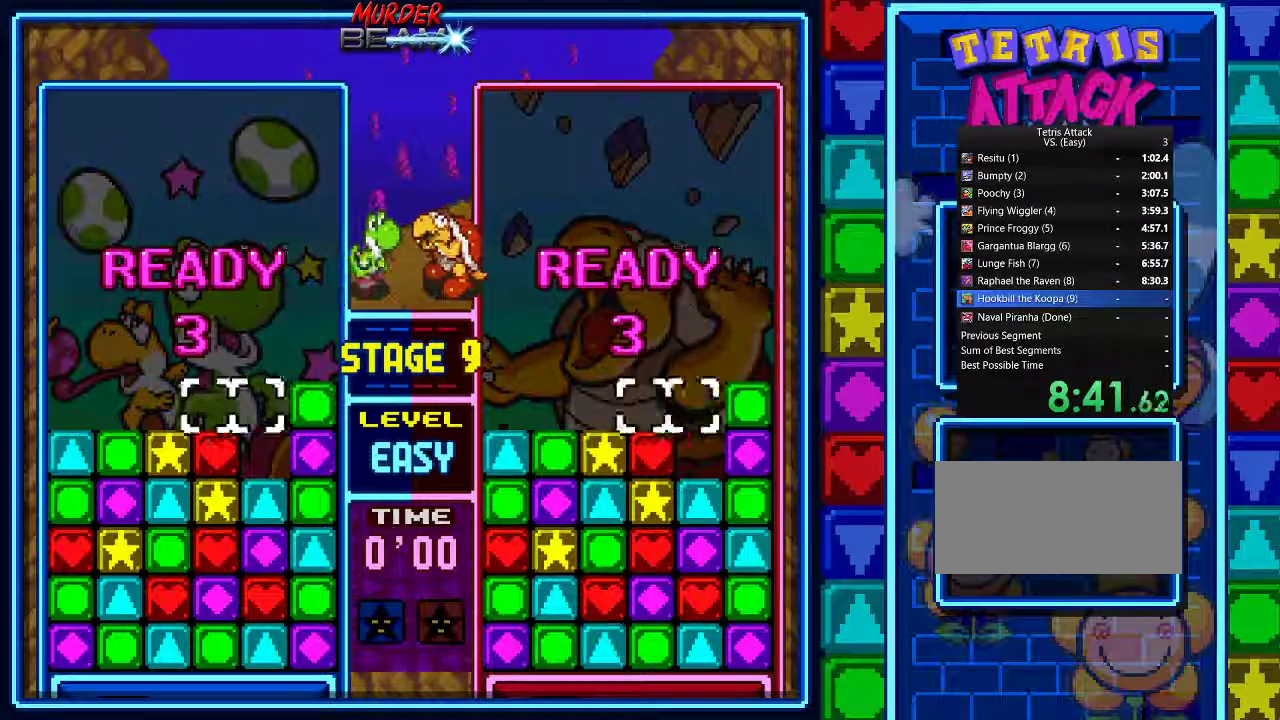
{"buttons": ["DPAD_RIGHT"], "events": [[167, "DPAD_RIGHT", "down"], [233, "DPAD_RIGHT", "up"], [300, "DPAD_RIGHT", "down"]]}
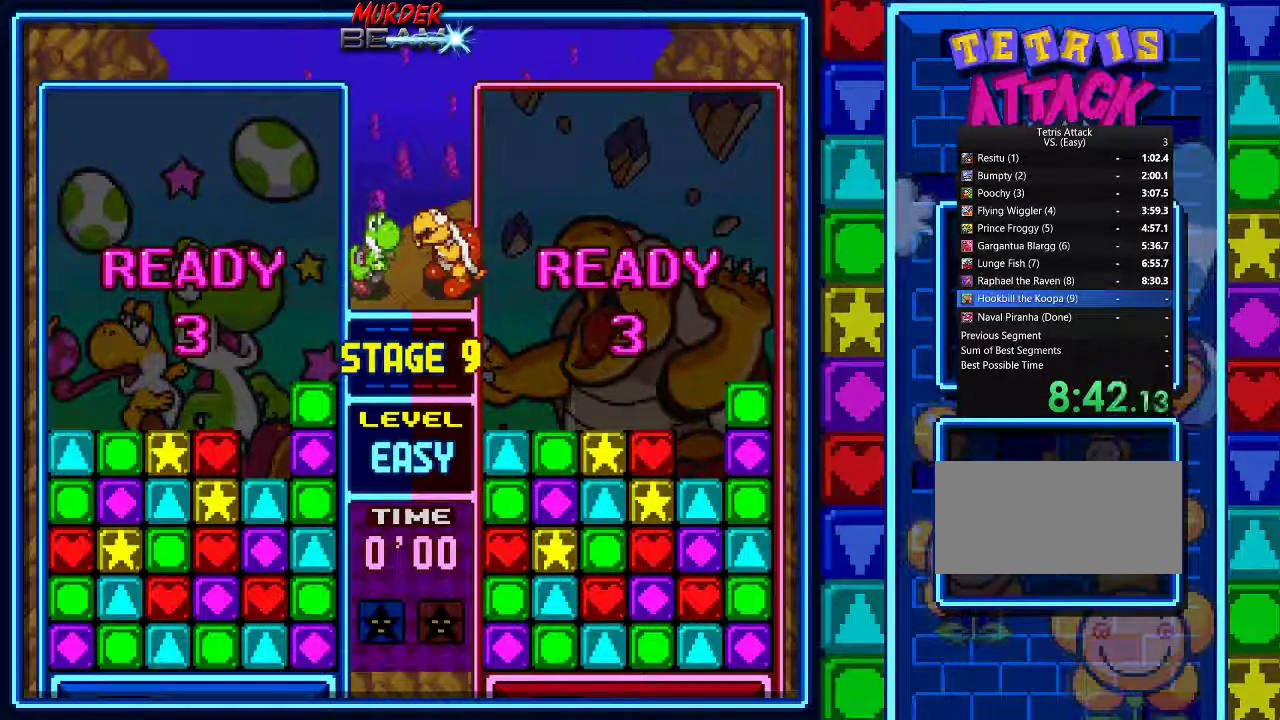
{"buttons": ["A"], "events": [[100, "DPAD_RIGHT", "up"], [200, "A", "down"], [267, "A", "up"], [367, "A", "down"], [433, "A", "up"], [500, "A", "down"]]}
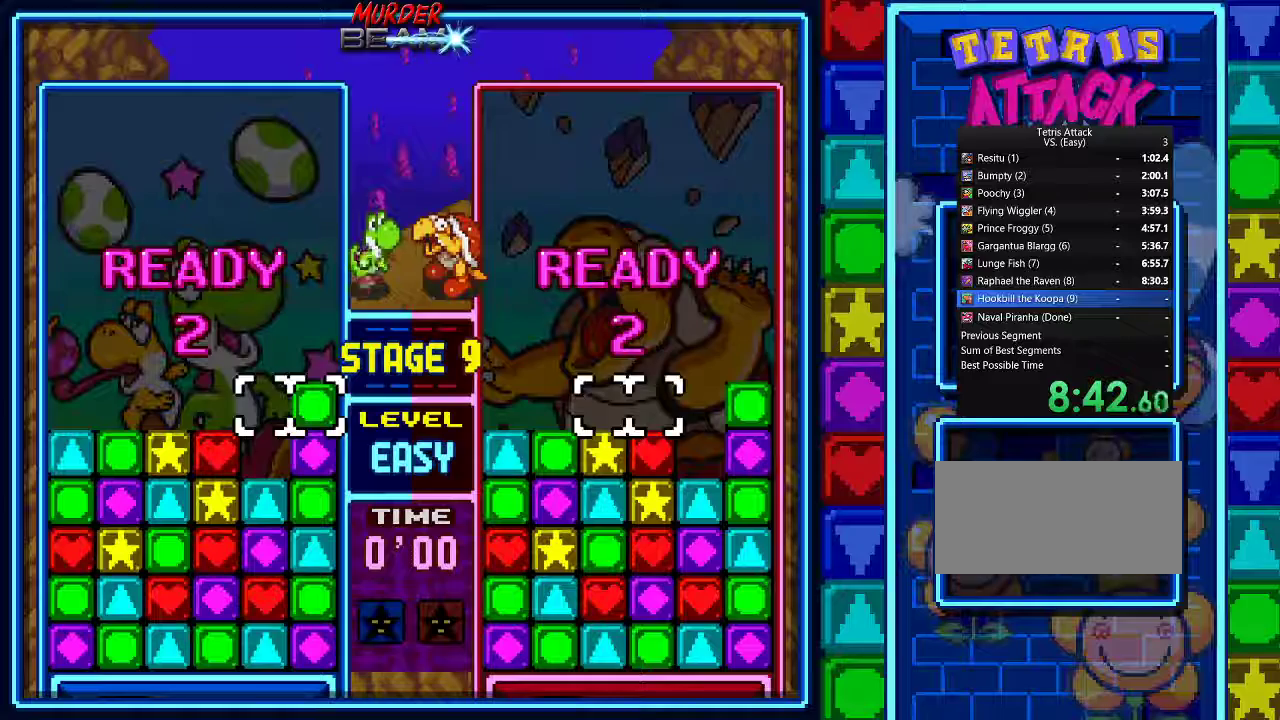
{"buttons": ["A"], "events": [[67, "A", "up"], [167, "A", "down"], [233, "A", "up"], [300, "A", "down"], [367, "A", "up"], [467, "A", "down"]]}
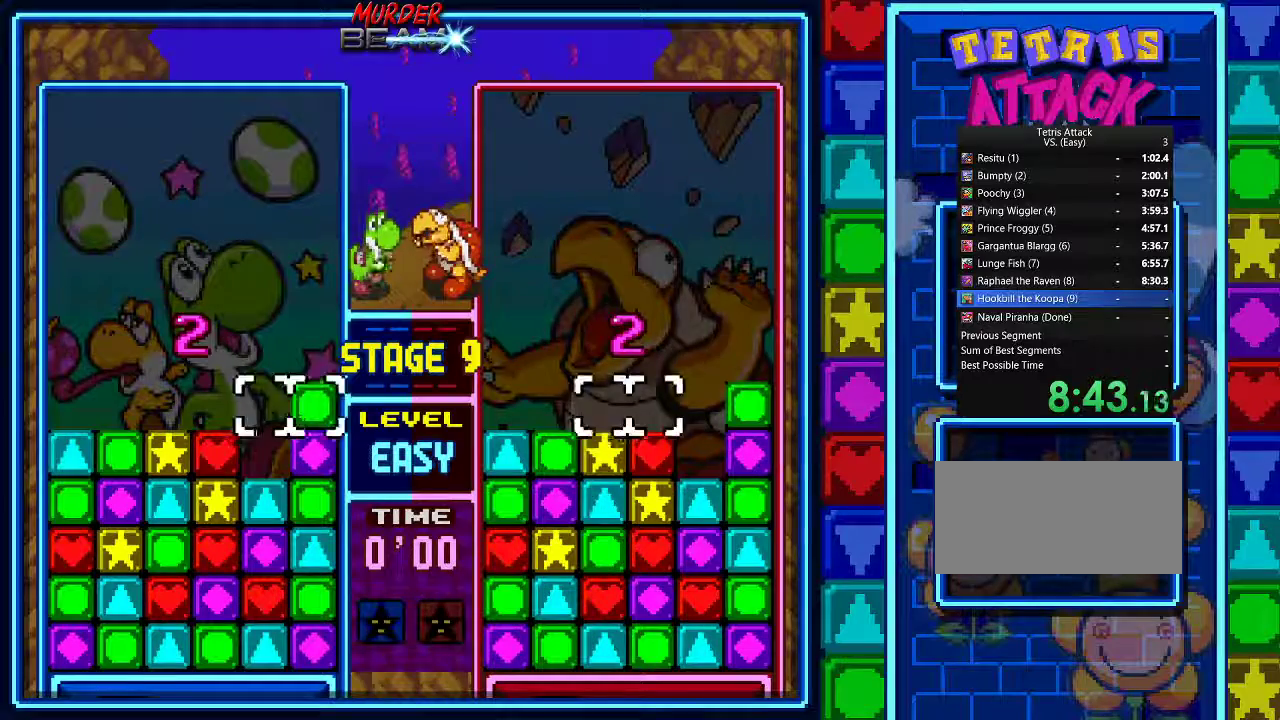
{"buttons": [], "events": [[33, "A", "up"], [100, "A", "down"], [200, "A", "up"], [267, "A", "down"], [333, "A", "up"], [400, "A", "down"], [500, "A", "up"]]}
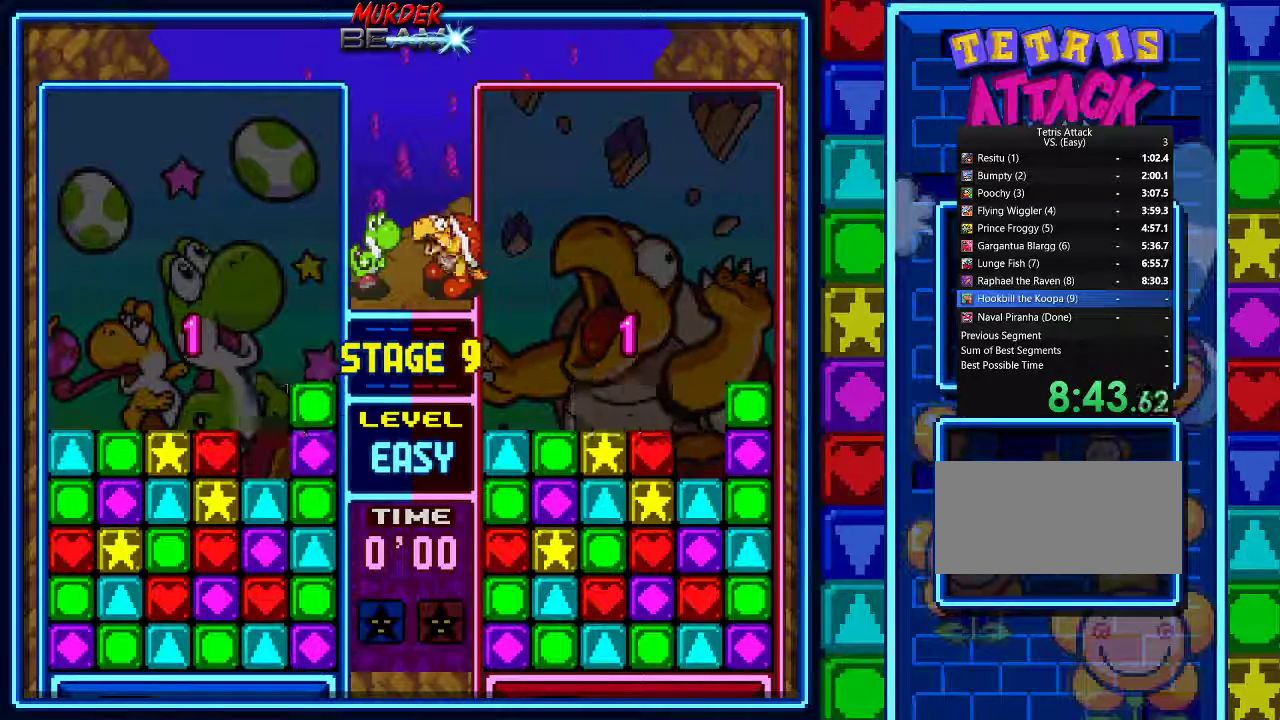
{"buttons": [], "events": [[100, "A", "down"], [167, "A", "up"], [233, "A", "down"], [333, "A", "up"], [400, "A", "down"], [467, "A", "up"]]}
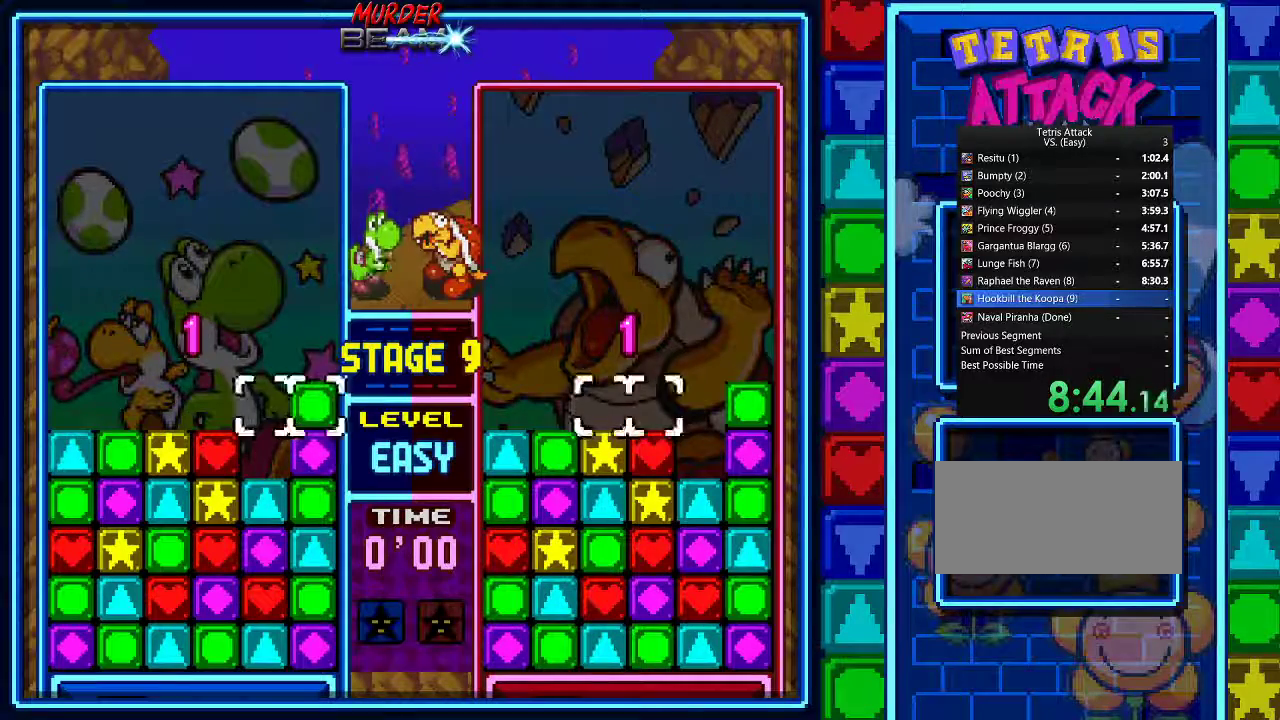
{"buttons": ["A"], "events": [[33, "A", "down"], [133, "A", "up"], [200, "A", "down"], [433, "A", "up"], [500, "A", "down"]]}
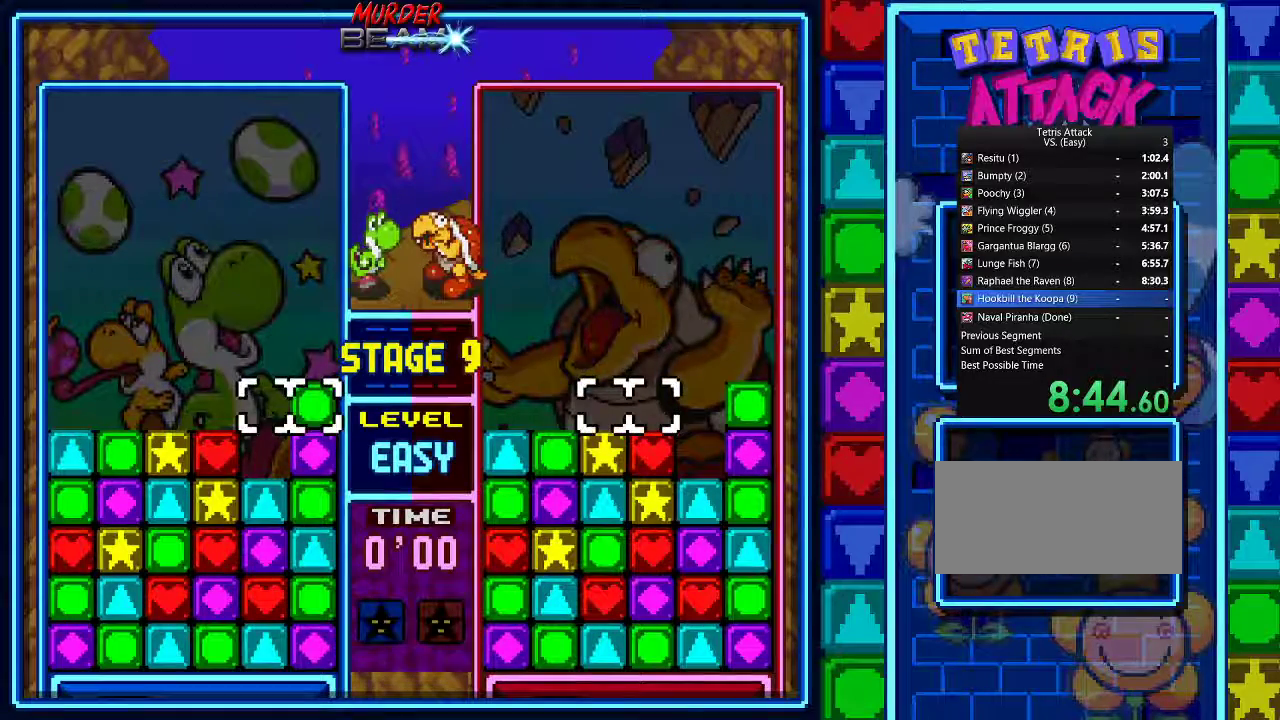
{"buttons": ["R1", "DPAD_DOWN"], "events": [[100, "A", "up"], [233, "A", "down"], [300, "A", "up"], [400, "R1", "down"], [500, "DPAD_DOWN", "down"]]}
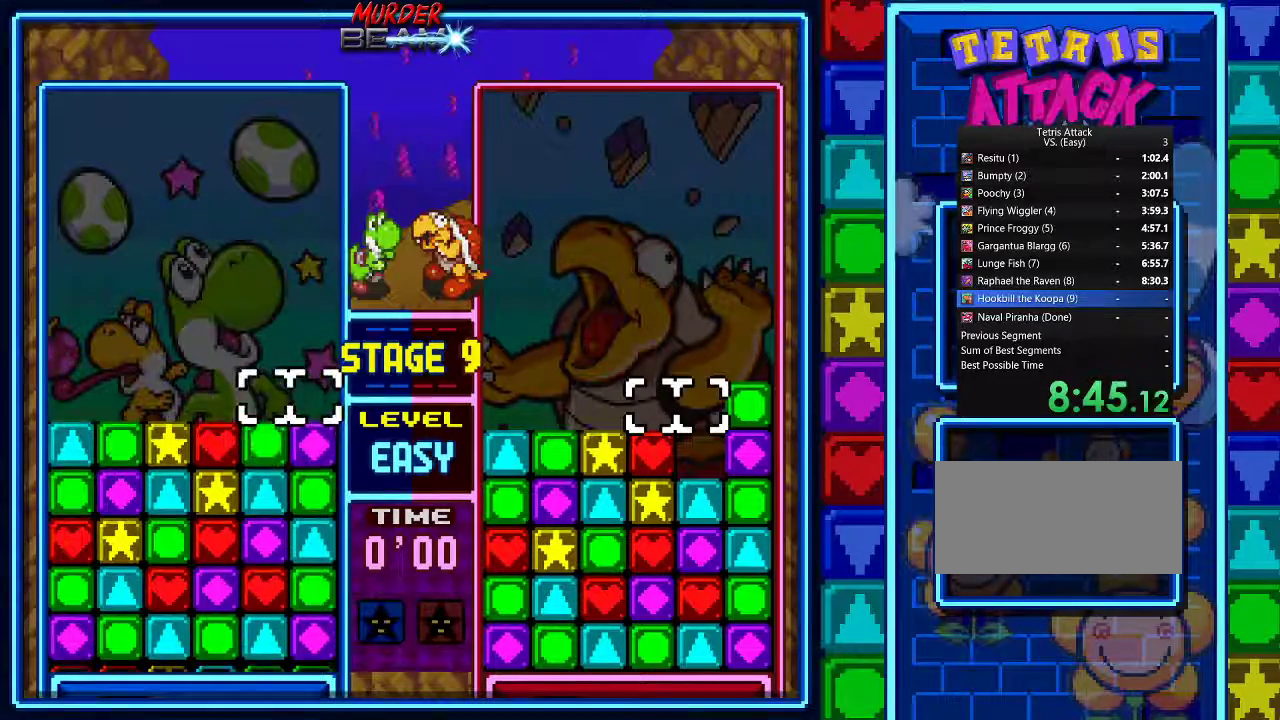
{"buttons": ["R1"], "events": [[433, "DPAD_DOWN", "up"]]}
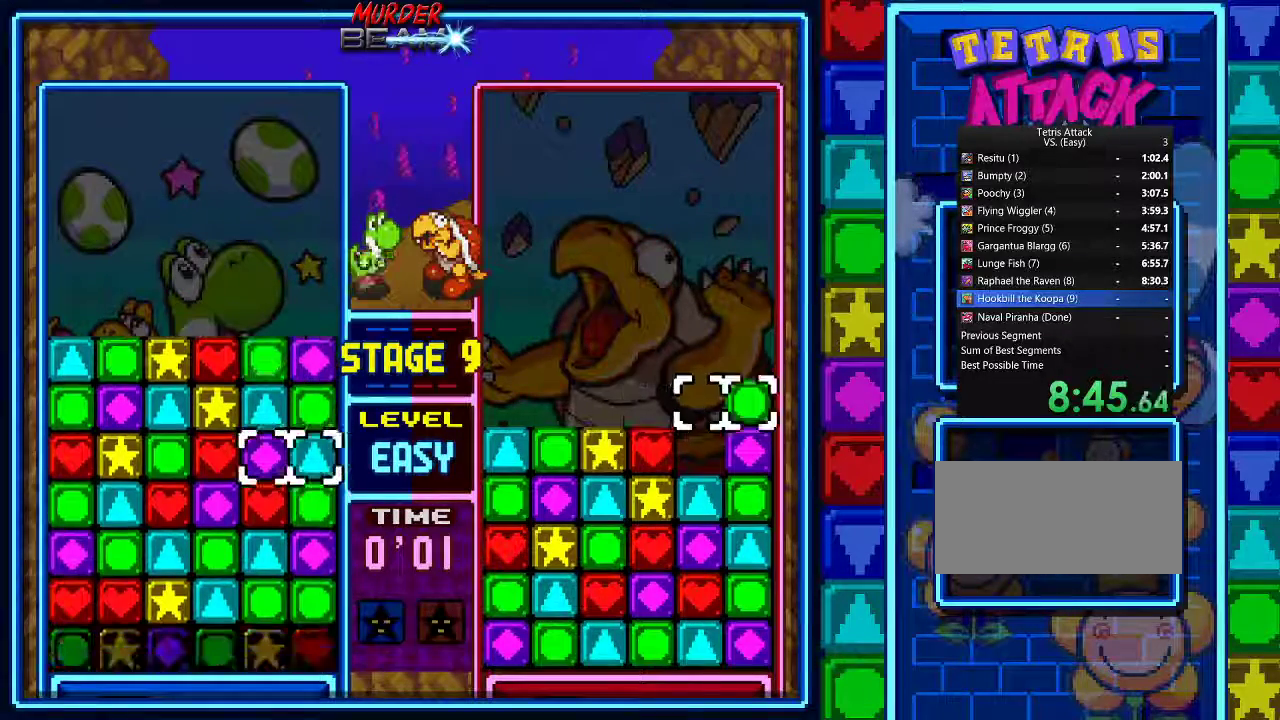
{"buttons": ["R1"], "events": [[67, "DPAD_LEFT", "down"], [133, "DPAD_LEFT", "up"], [200, "DPAD_LEFT", "down"], [300, "DPAD_LEFT", "up"], [367, "DPAD_LEFT", "down"], [467, "DPAD_LEFT", "up"]]}